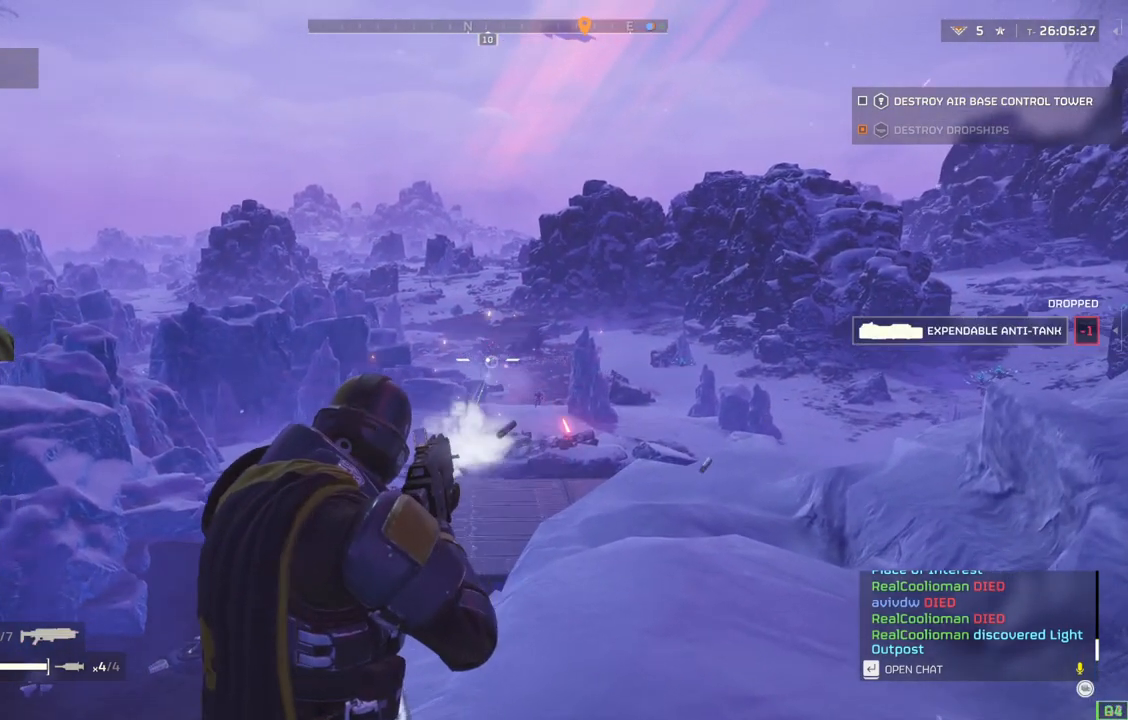
Gameplay with a controller (PlayStation layout); each line is a JSON object with the inputs held at the frame after it. "events" lists button and stick changes between this image and that frame as [ms after this image, input, new state], when the widget could be followed in between. Not read: right_stick.
{"buttons": ["L2"], "left_stick": "center", "events": []}
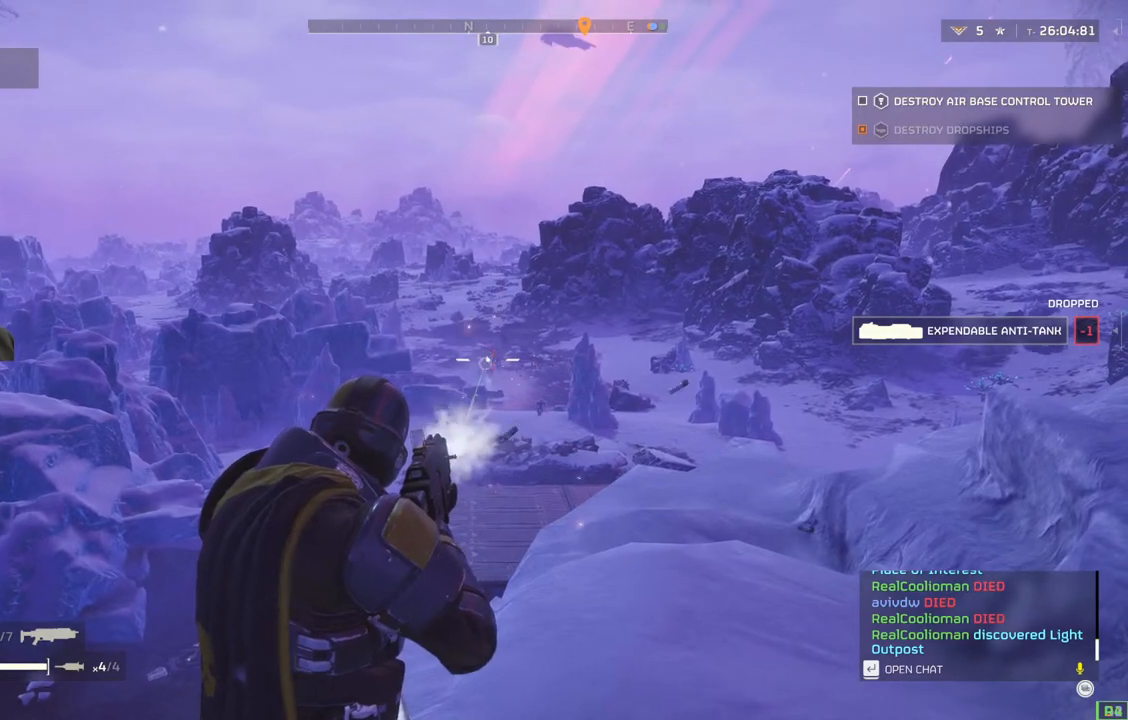
{"buttons": ["L2"], "left_stick": "center", "events": []}
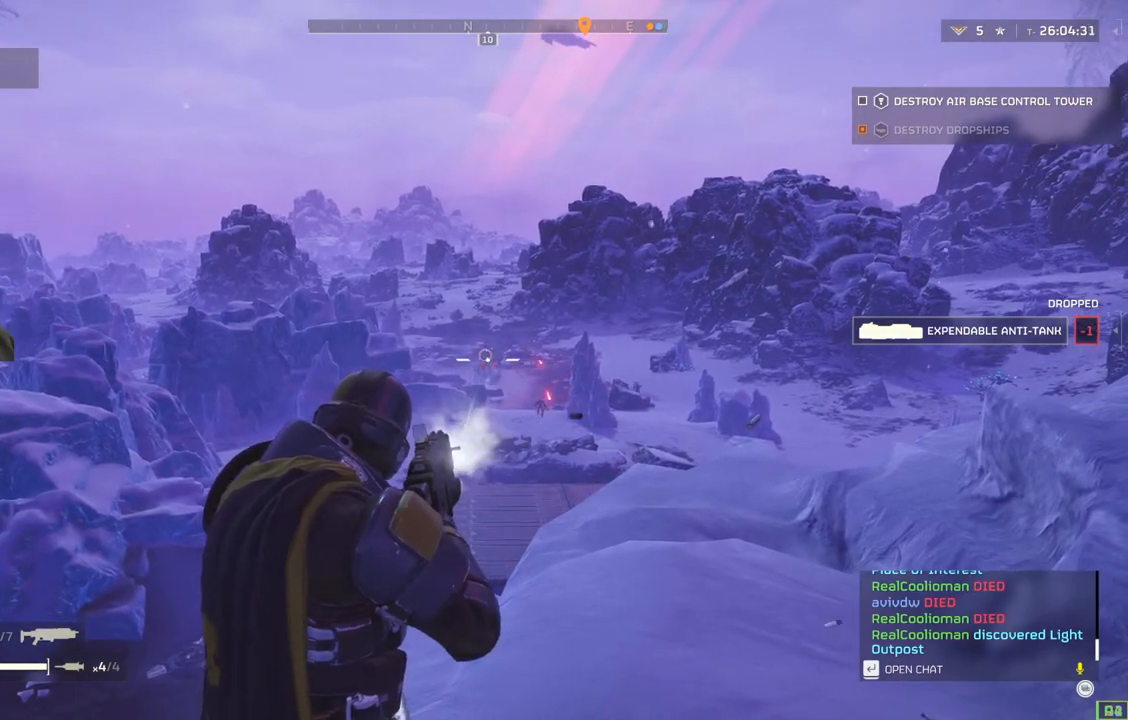
{"buttons": ["L2"], "left_stick": "center", "events": []}
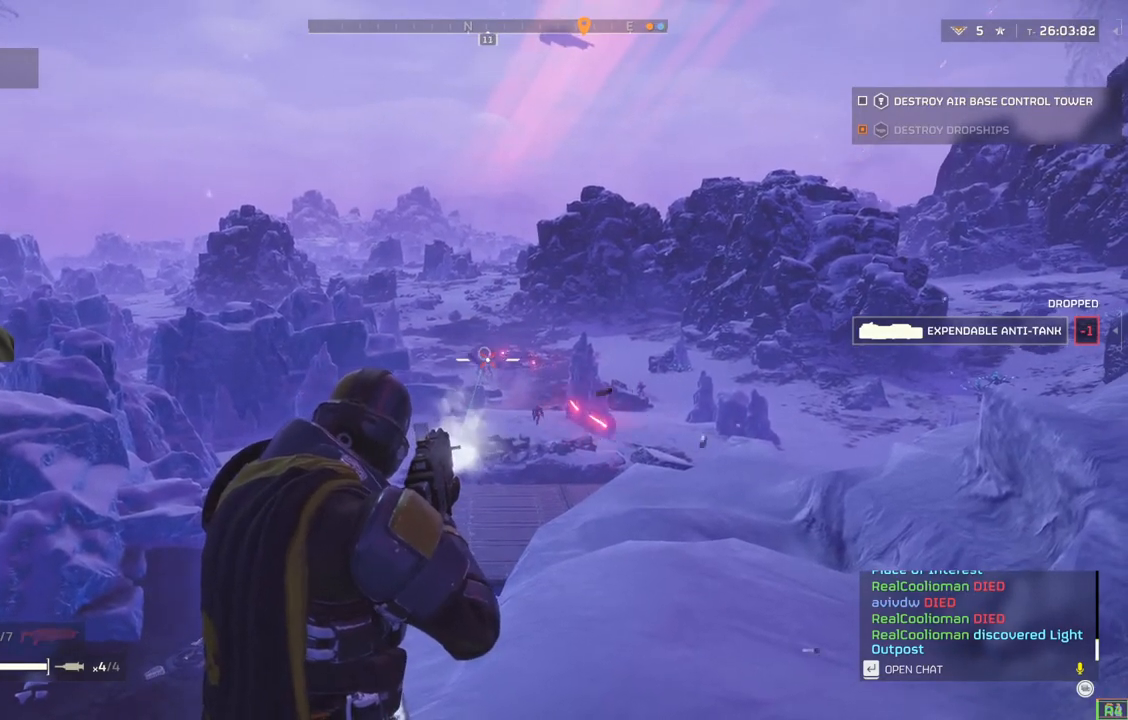
{"buttons": ["L2"], "left_stick": "center", "events": []}
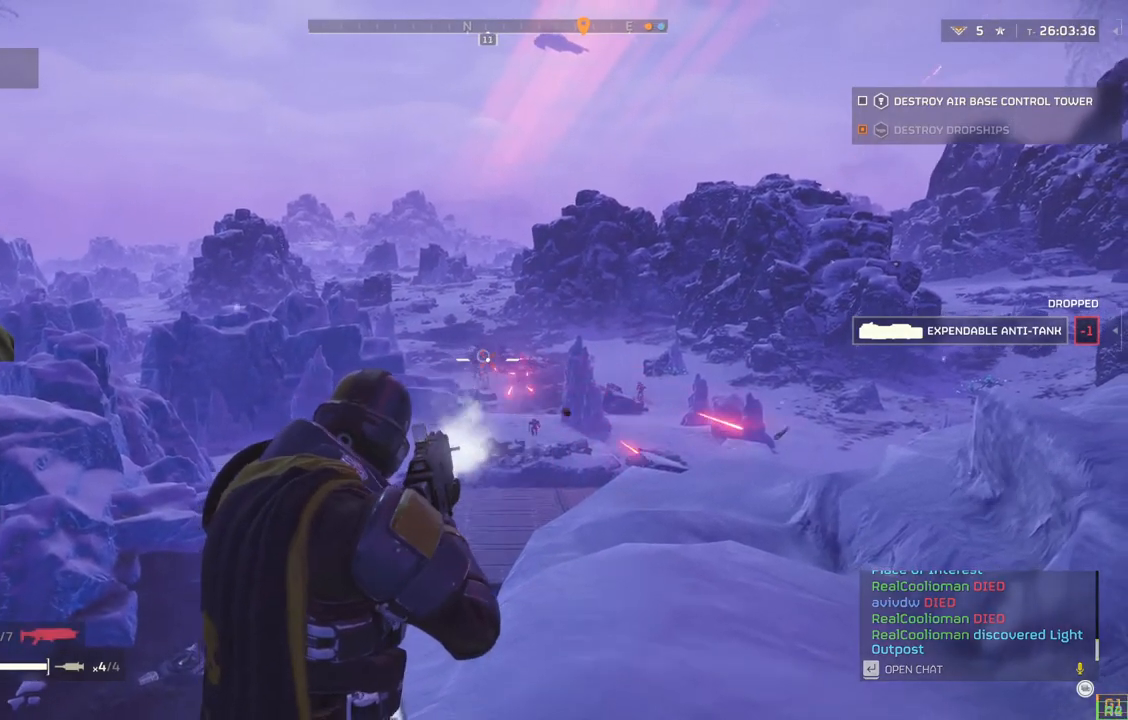
{"buttons": ["L2"], "left_stick": "center", "events": []}
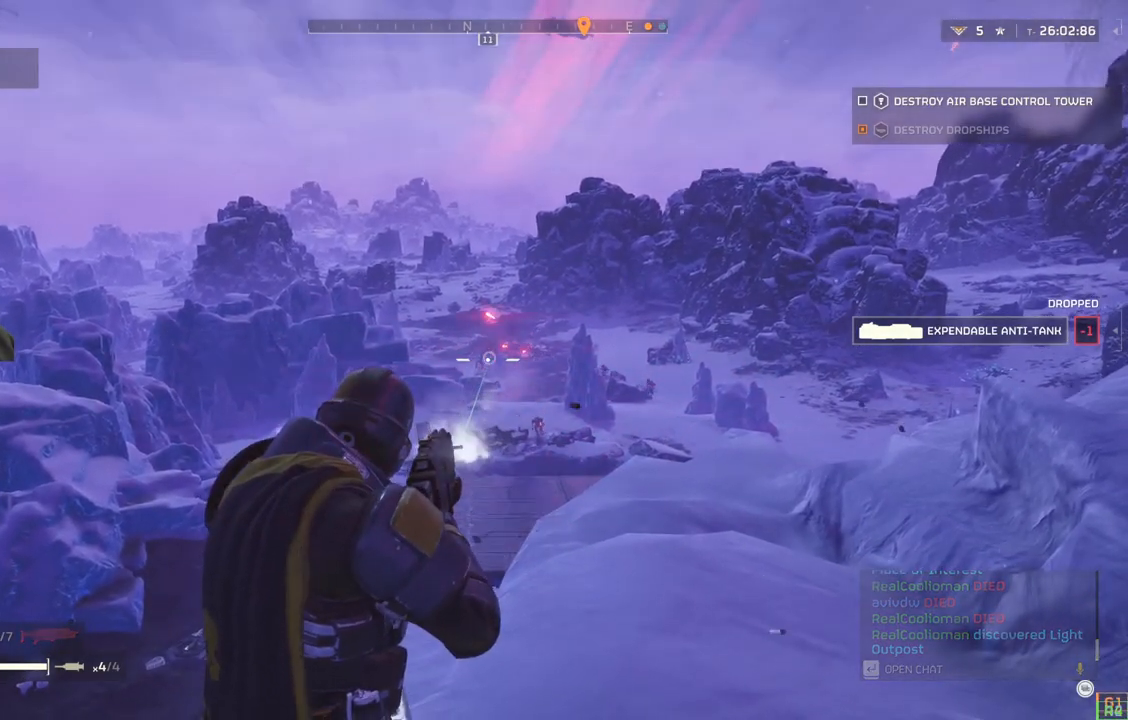
{"buttons": [], "left_stick": "center", "events": [[367, "L2", "up"]]}
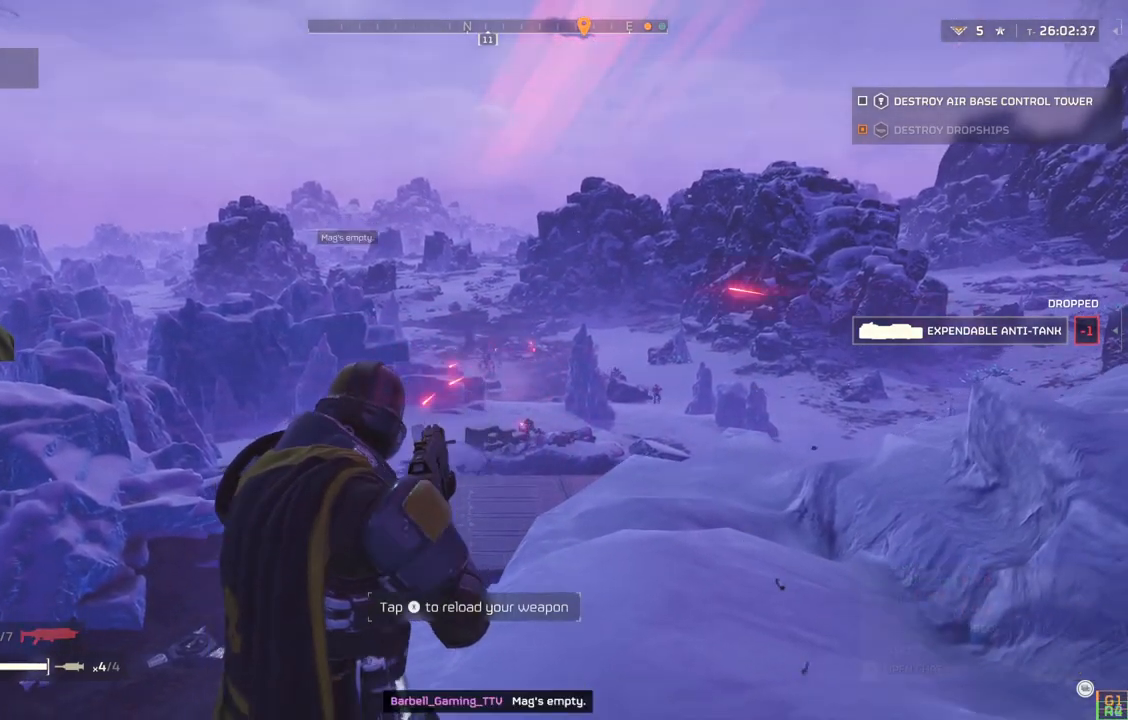
{"buttons": [], "left_stick": "up-right", "events": [[33, "left_stick", "up-right"], [67, "L3", "down"], [200, "L3", "up"]]}
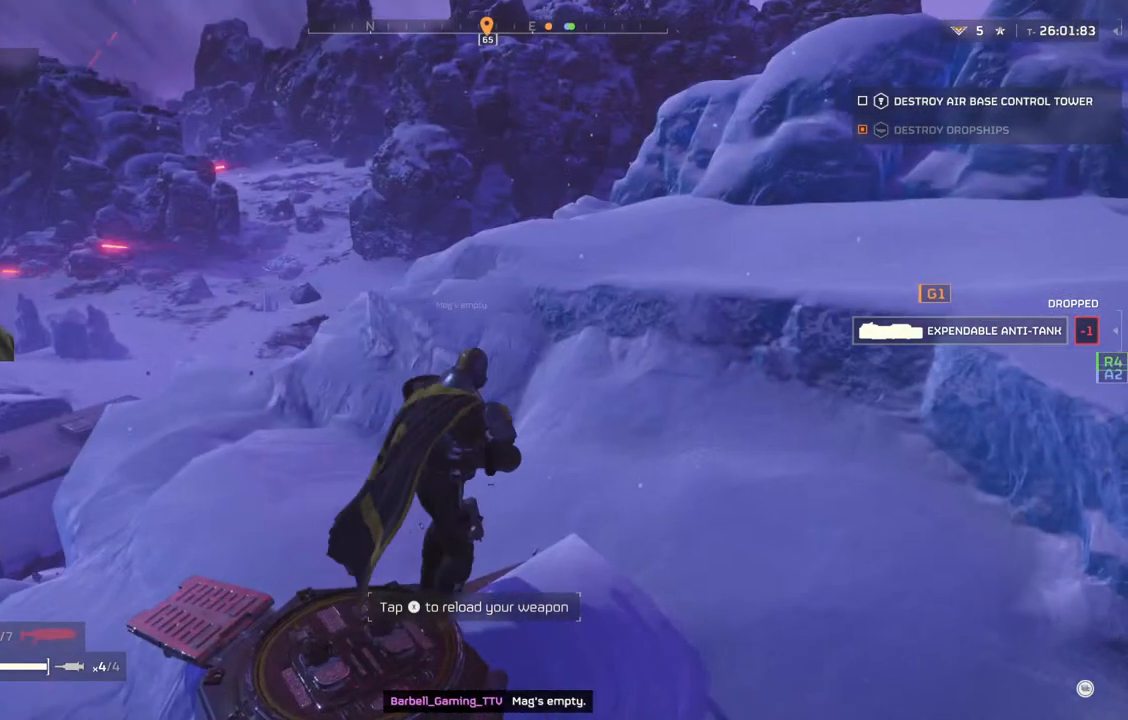
{"buttons": [], "left_stick": "up", "events": [[333, "left_stick", "up"]]}
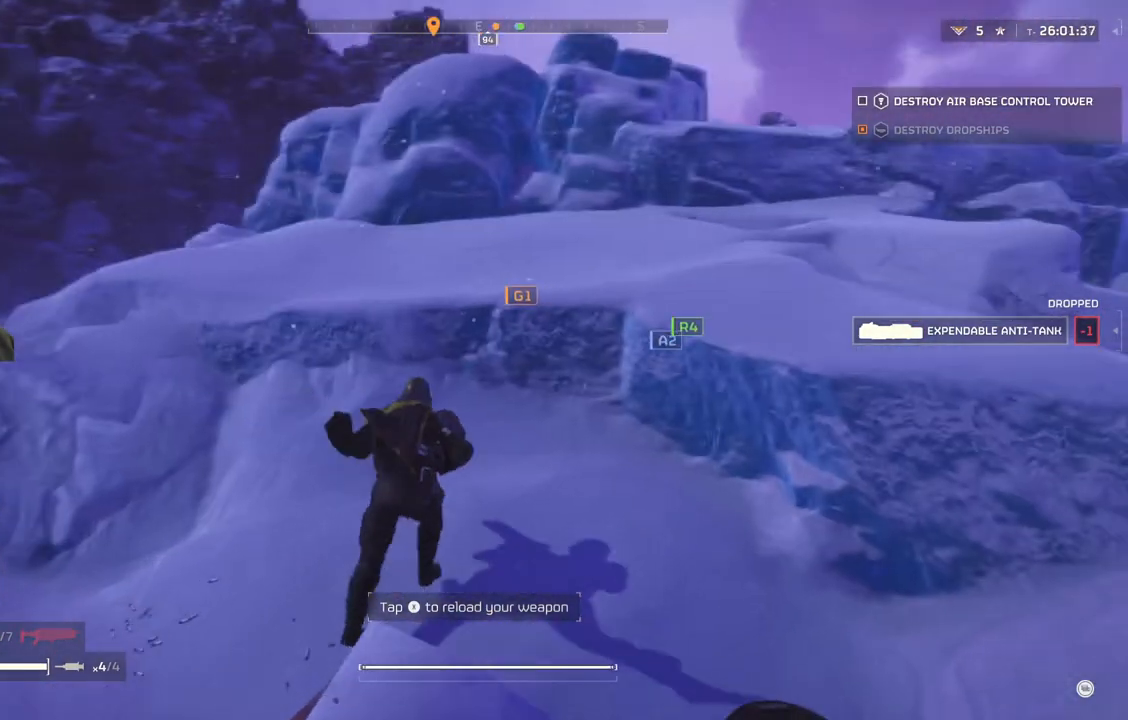
{"buttons": [], "left_stick": "up", "events": []}
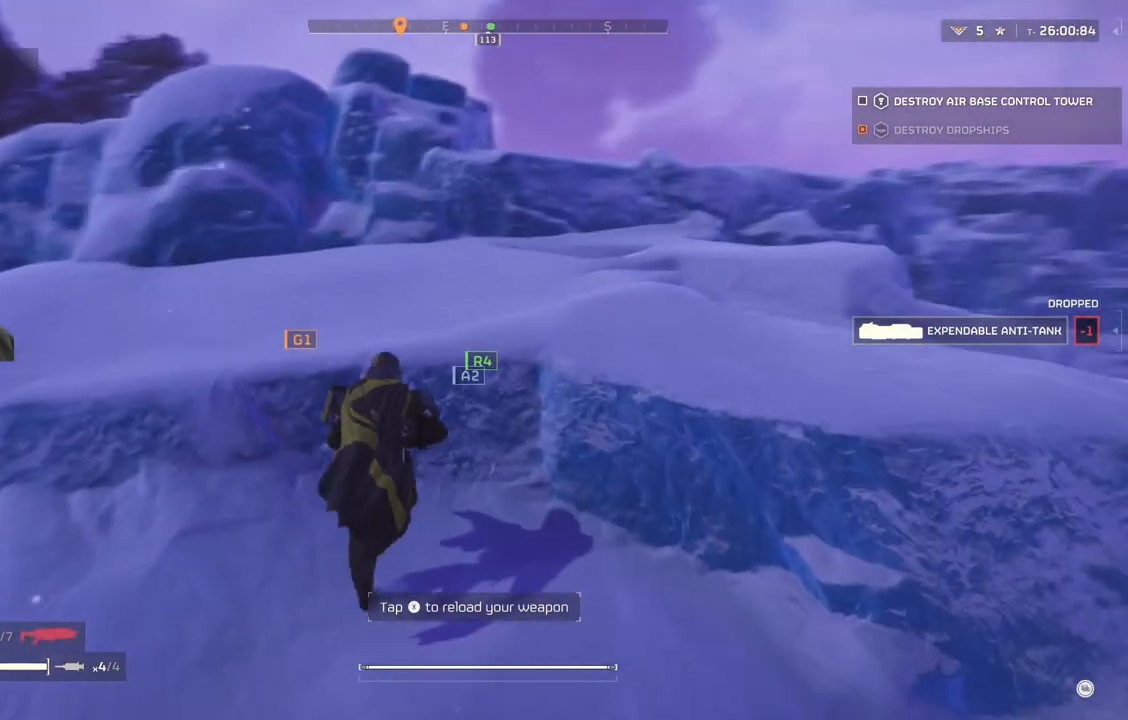
{"buttons": [], "left_stick": "up", "events": []}
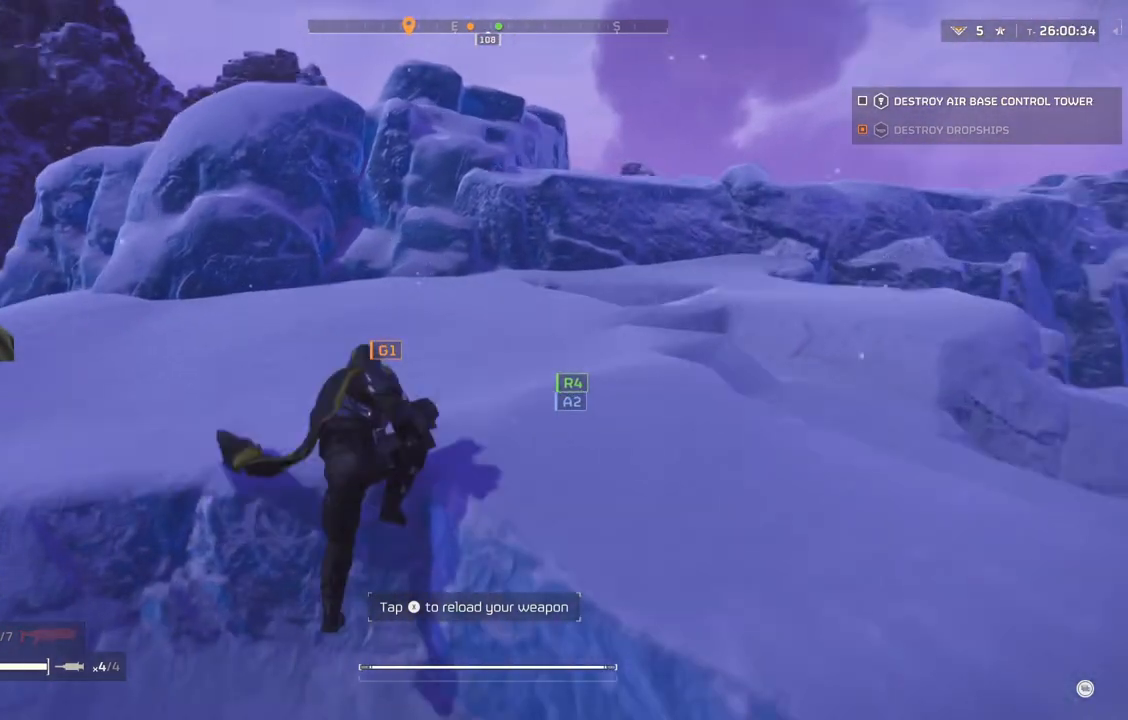
{"buttons": [], "left_stick": "up", "events": []}
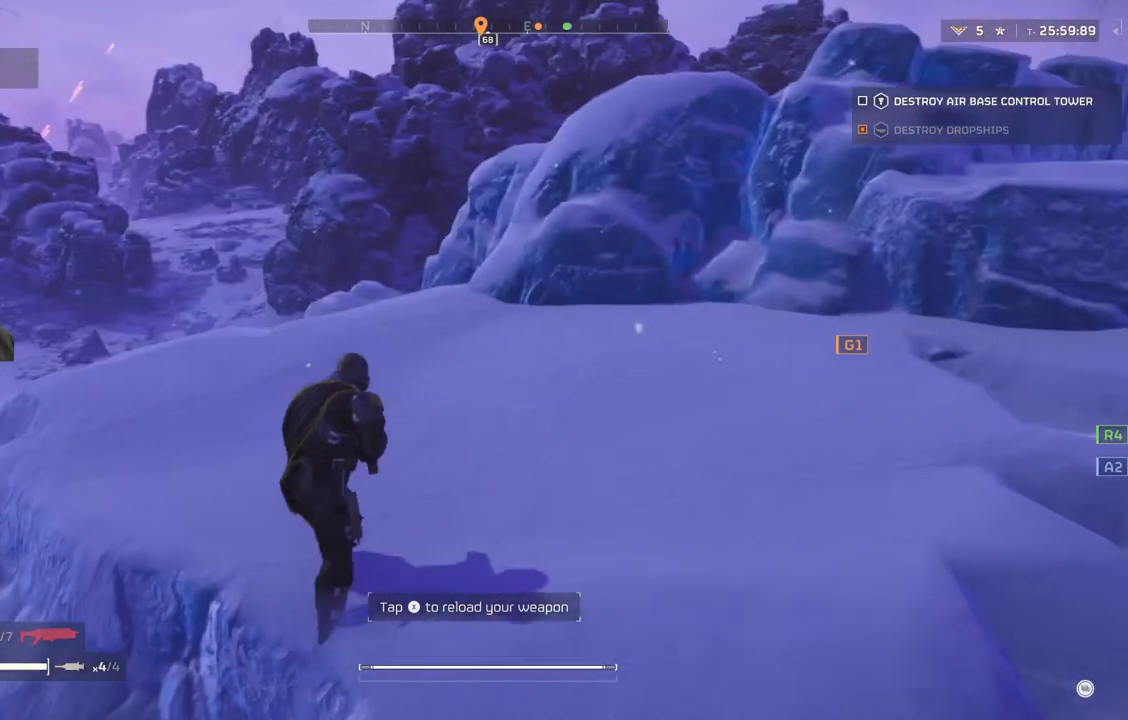
{"buttons": [], "left_stick": "up", "events": []}
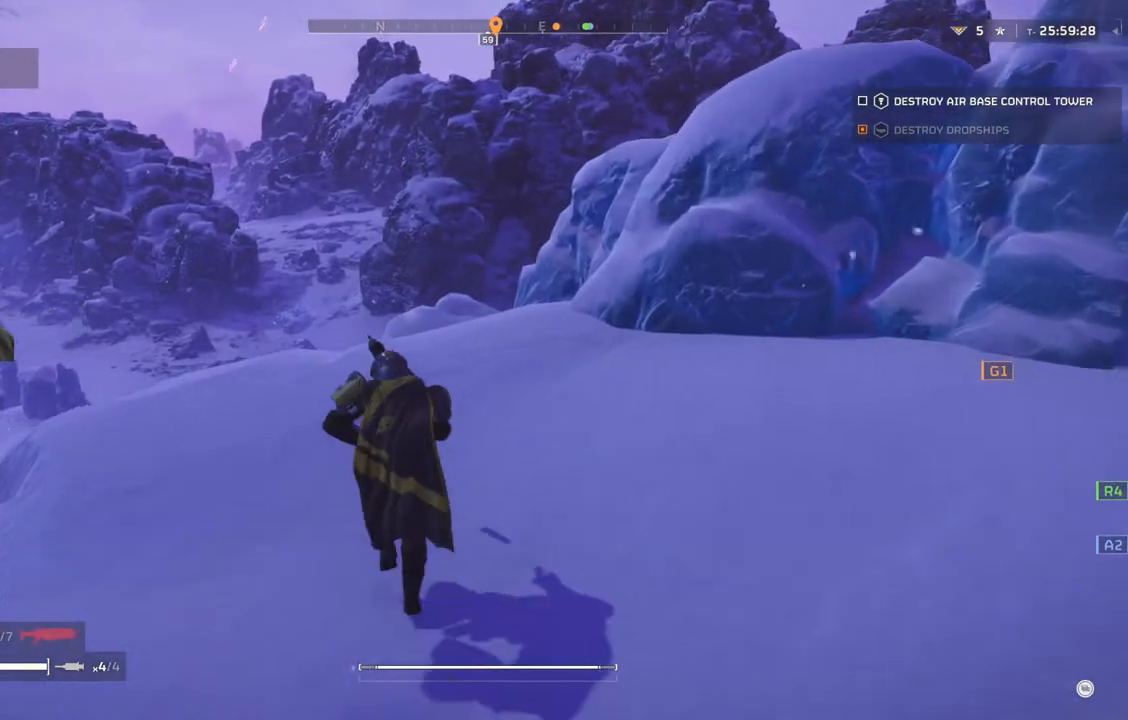
{"buttons": [], "left_stick": "up", "events": []}
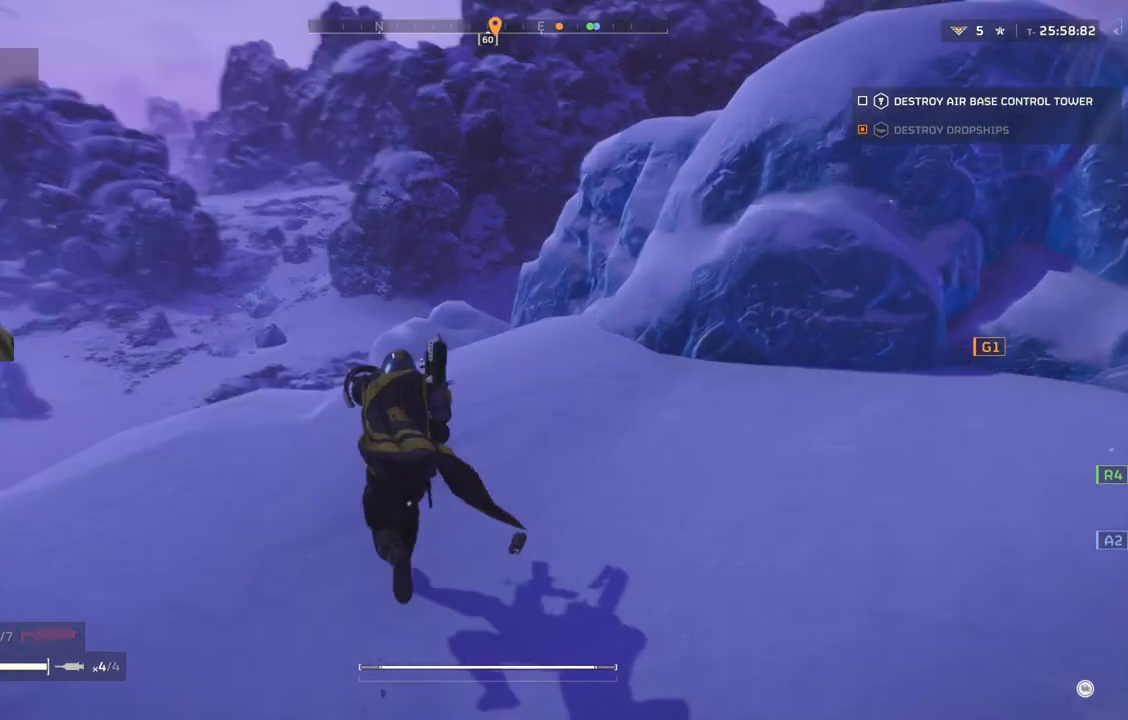
{"buttons": [], "left_stick": "up", "events": []}
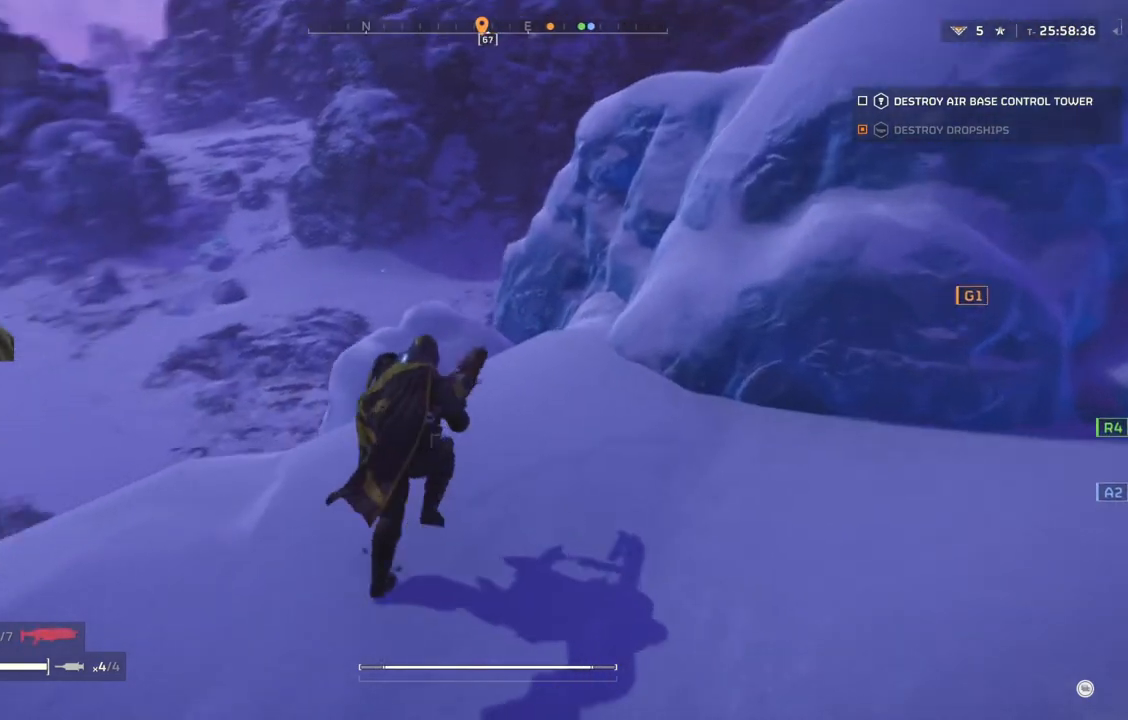
{"buttons": [], "left_stick": "up", "events": []}
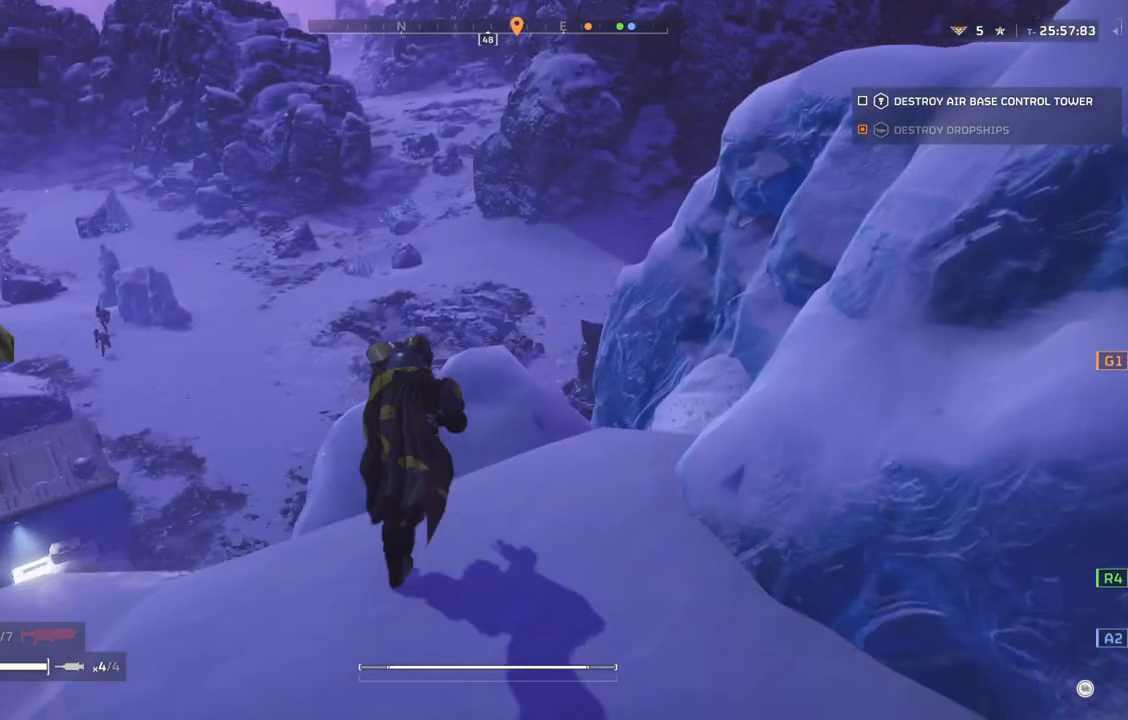
{"buttons": ["L2"], "left_stick": "center", "events": [[367, "left_stick", "center"], [500, "L2", "down"]]}
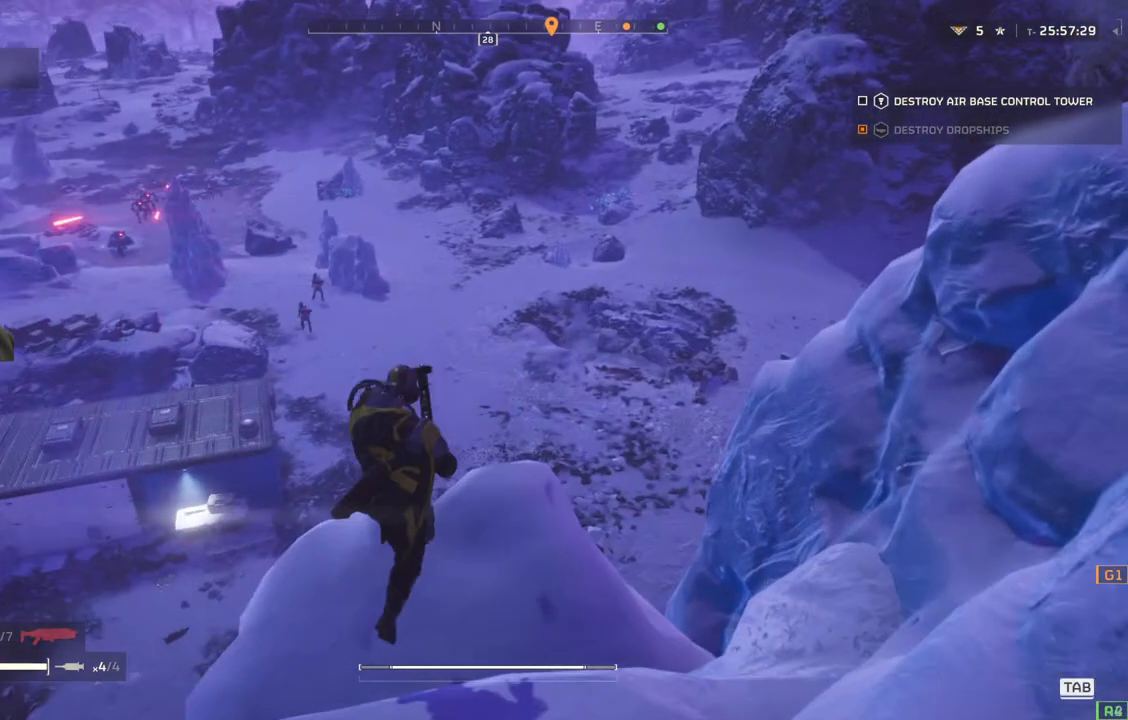
{"buttons": ["L2"], "left_stick": "center", "events": []}
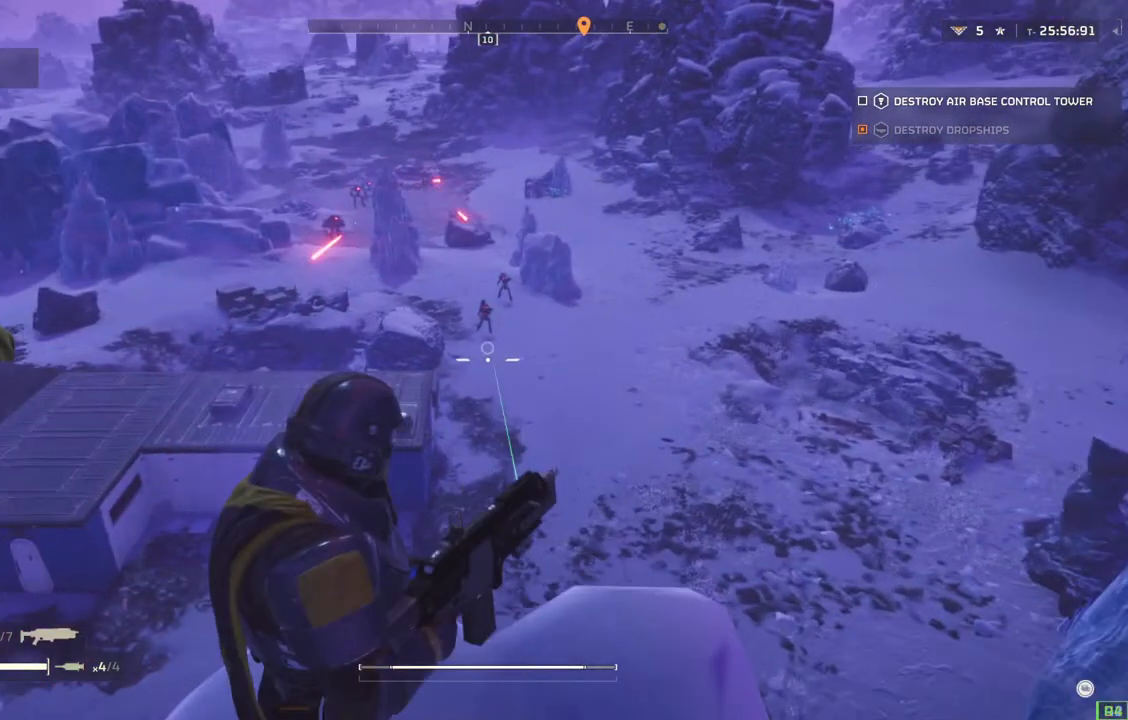
{"buttons": ["L2"], "left_stick": "center", "events": []}
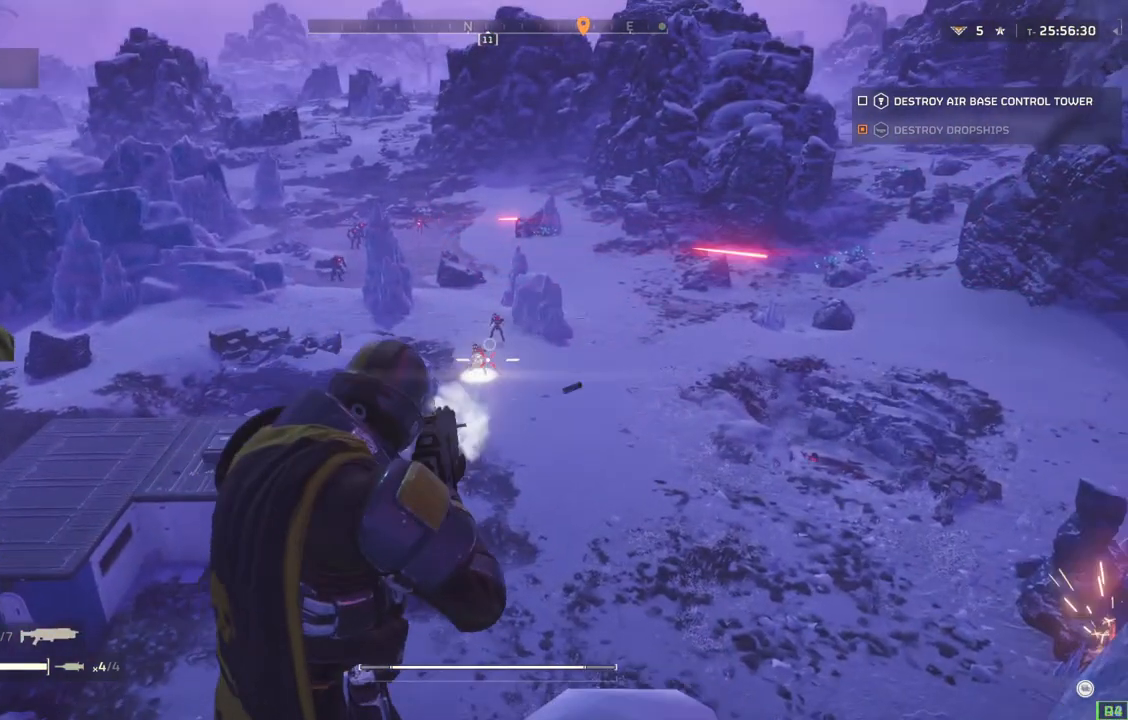
{"buttons": ["L2"], "left_stick": "center", "events": []}
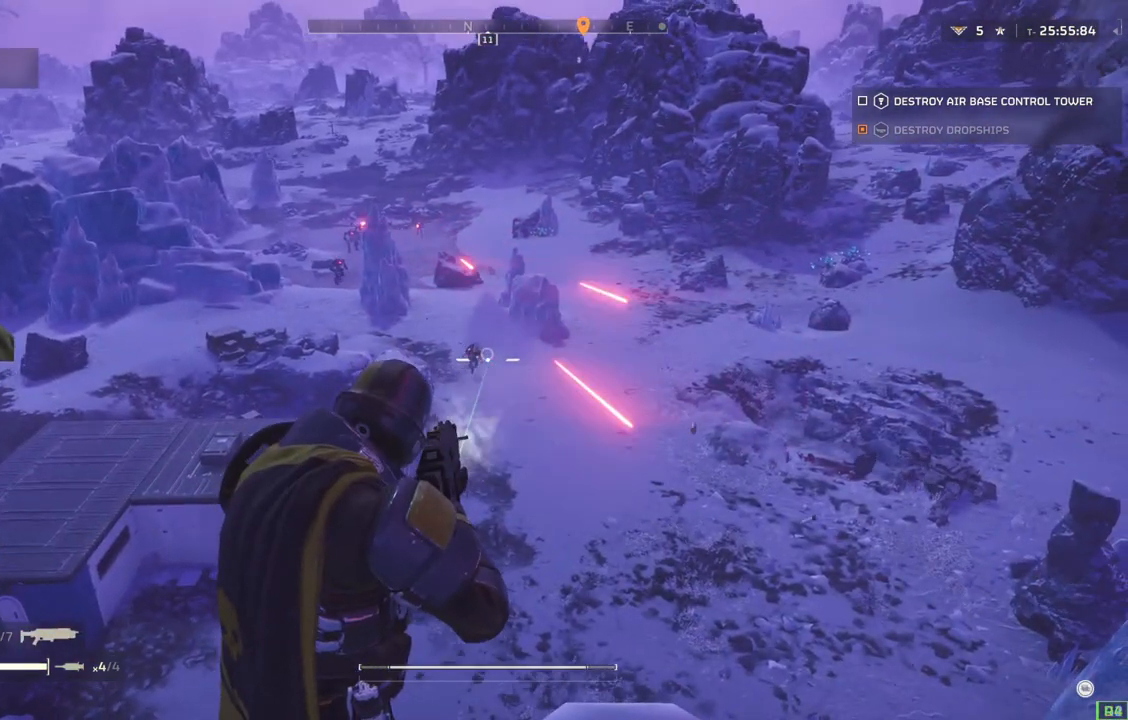
{"buttons": ["L2"], "left_stick": "center", "events": []}
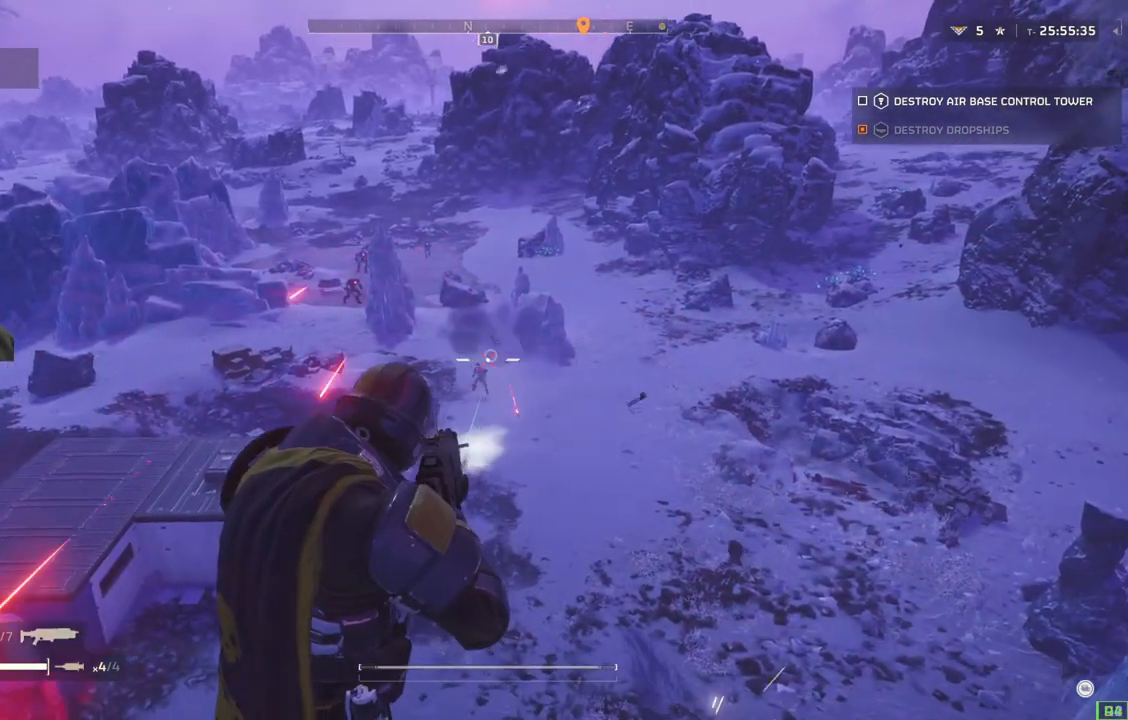
{"buttons": ["L2"], "left_stick": "center", "events": []}
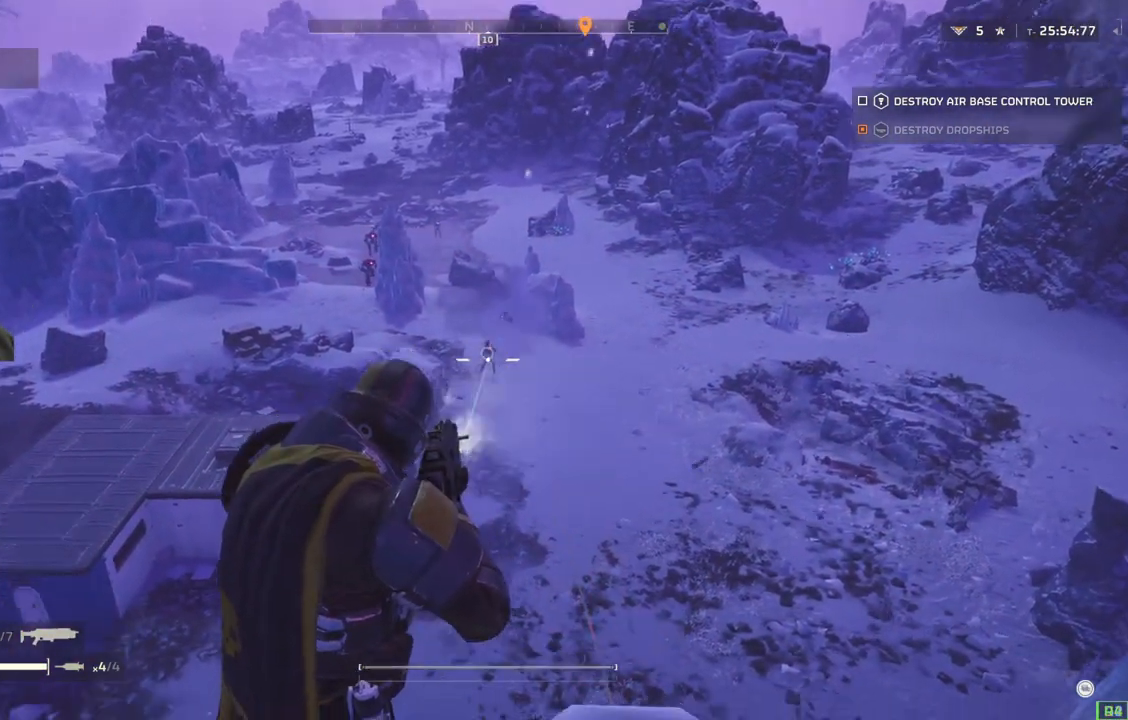
{"buttons": ["L2"], "left_stick": "center", "events": []}
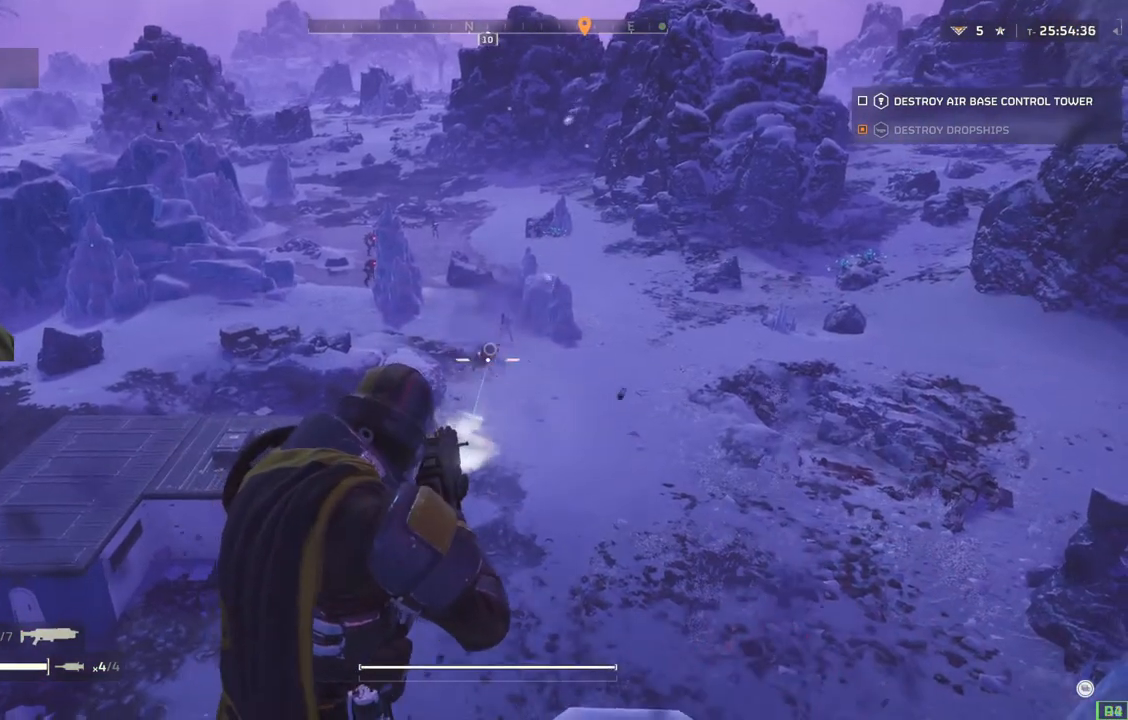
{"buttons": ["L2"], "left_stick": "center", "events": []}
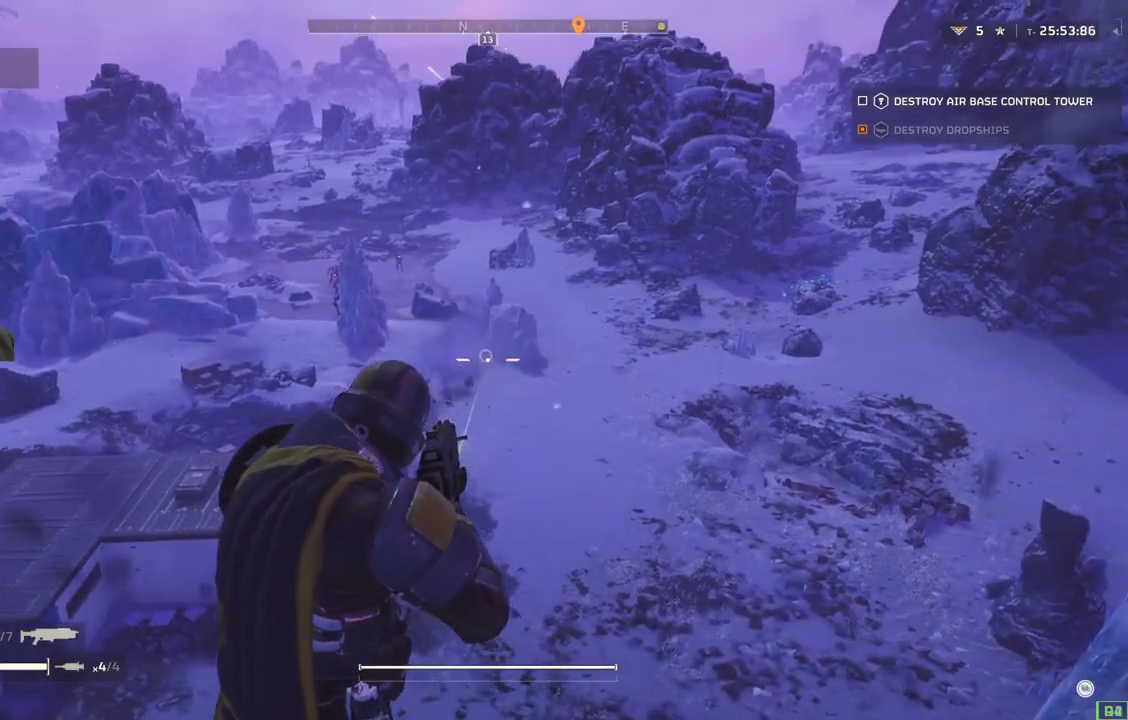
{"buttons": ["L2"], "left_stick": "center", "events": []}
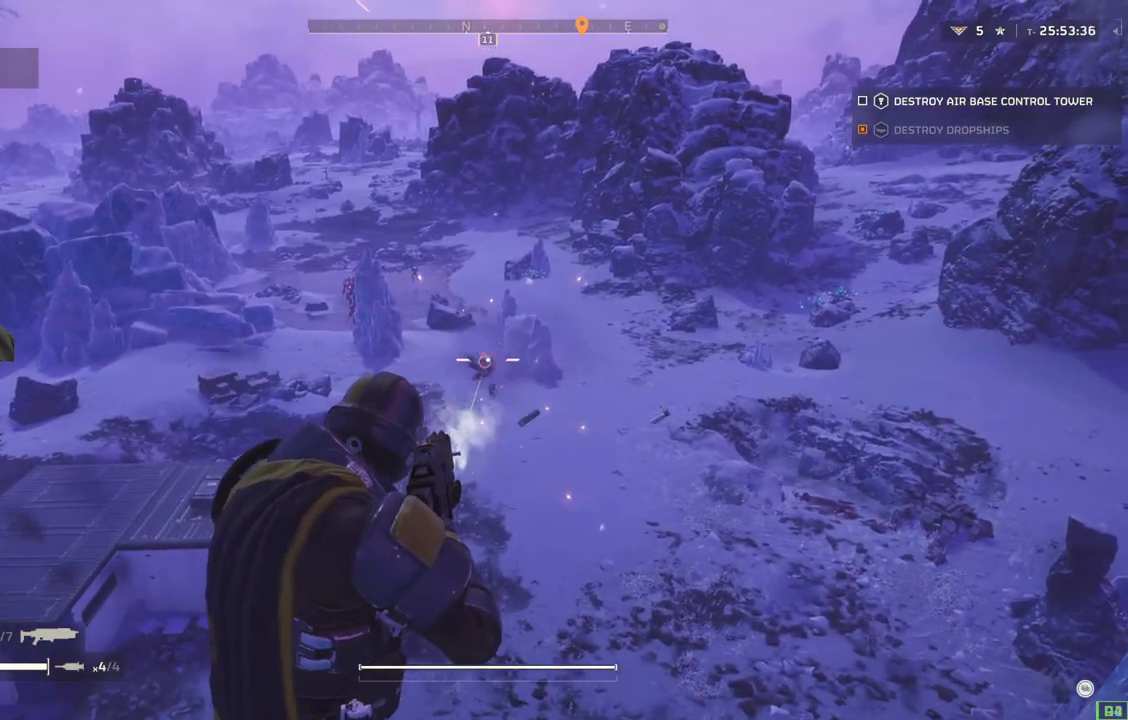
{"buttons": ["L2"], "left_stick": "center", "events": []}
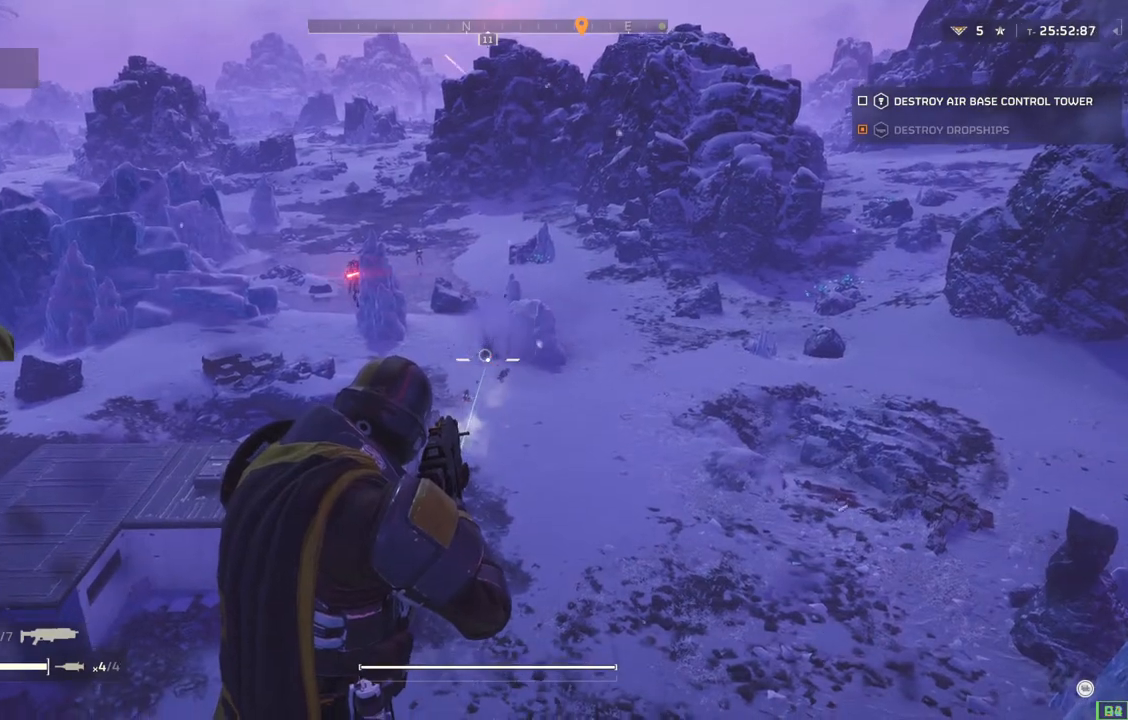
{"buttons": ["L2"], "left_stick": "center", "events": []}
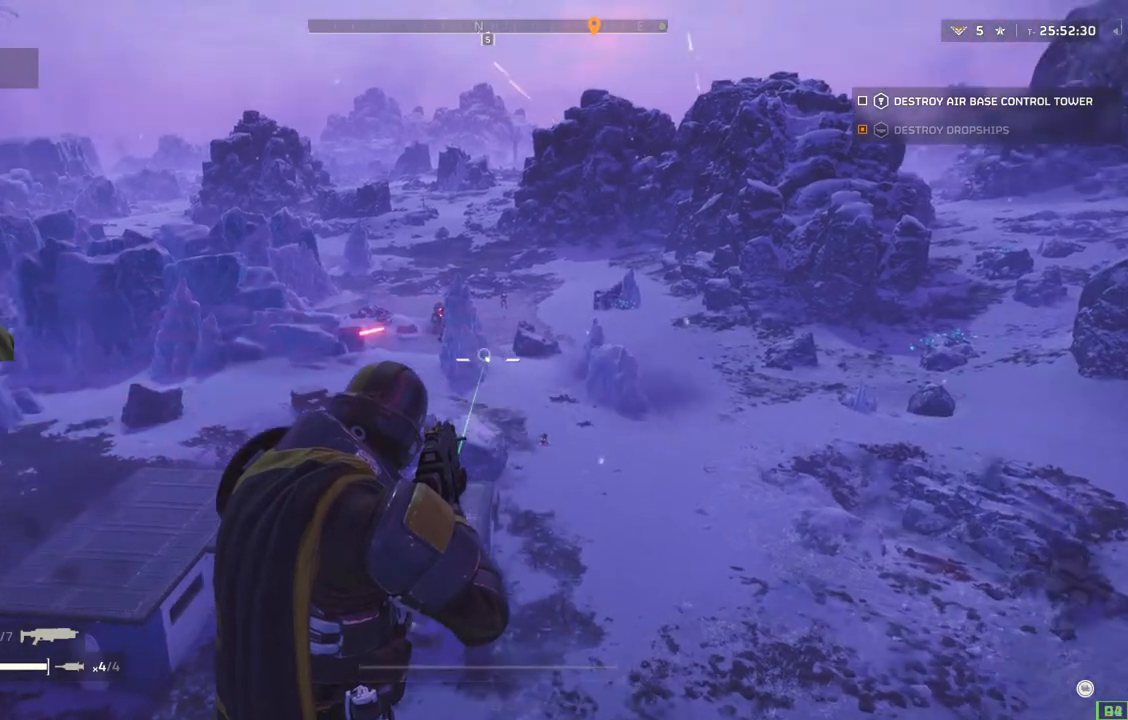
{"buttons": ["L2"], "left_stick": "center", "events": []}
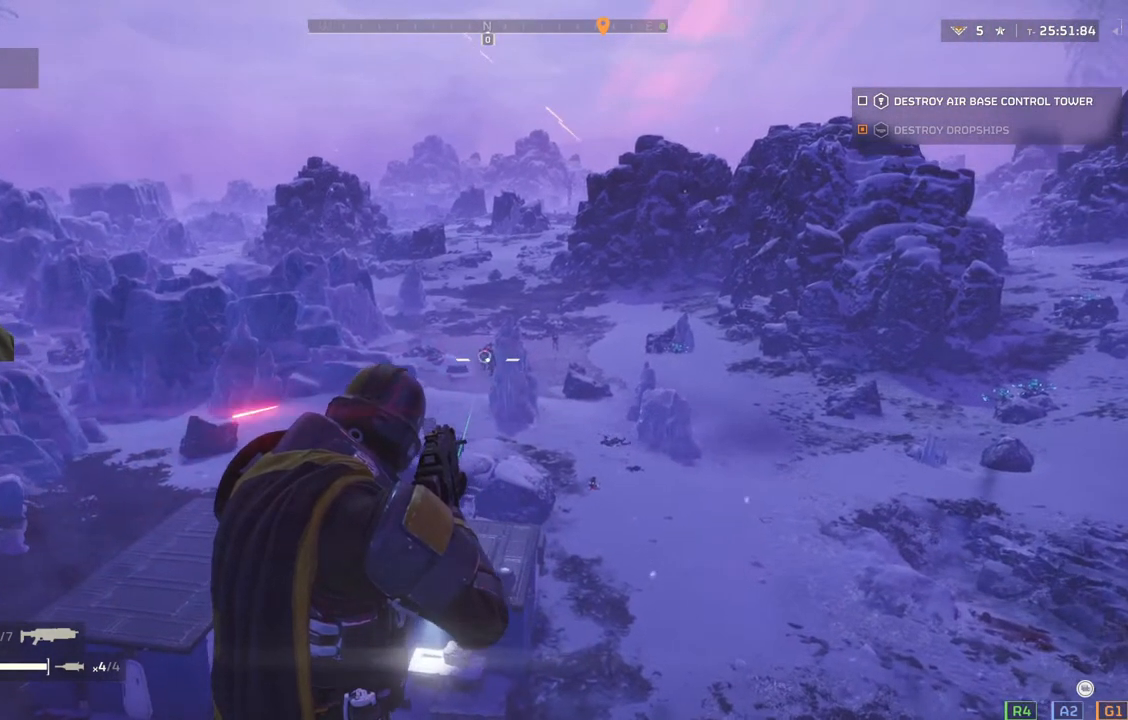
{"buttons": ["L2"], "left_stick": "center", "events": []}
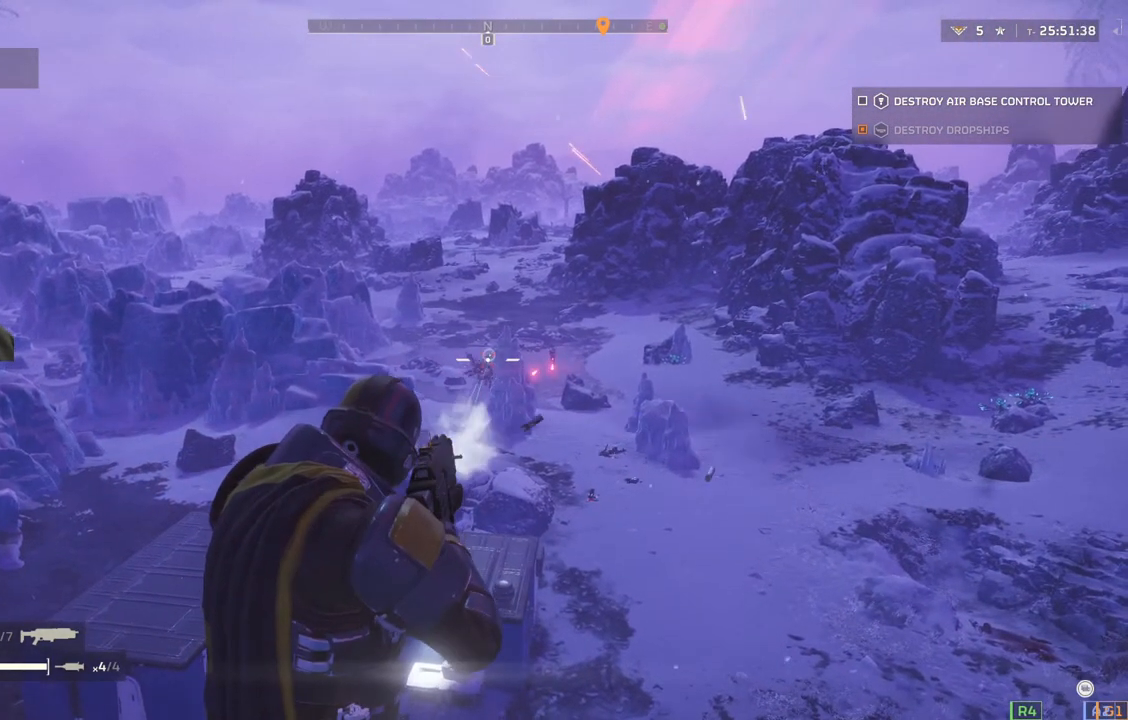
{"buttons": ["L2"], "left_stick": "center", "events": []}
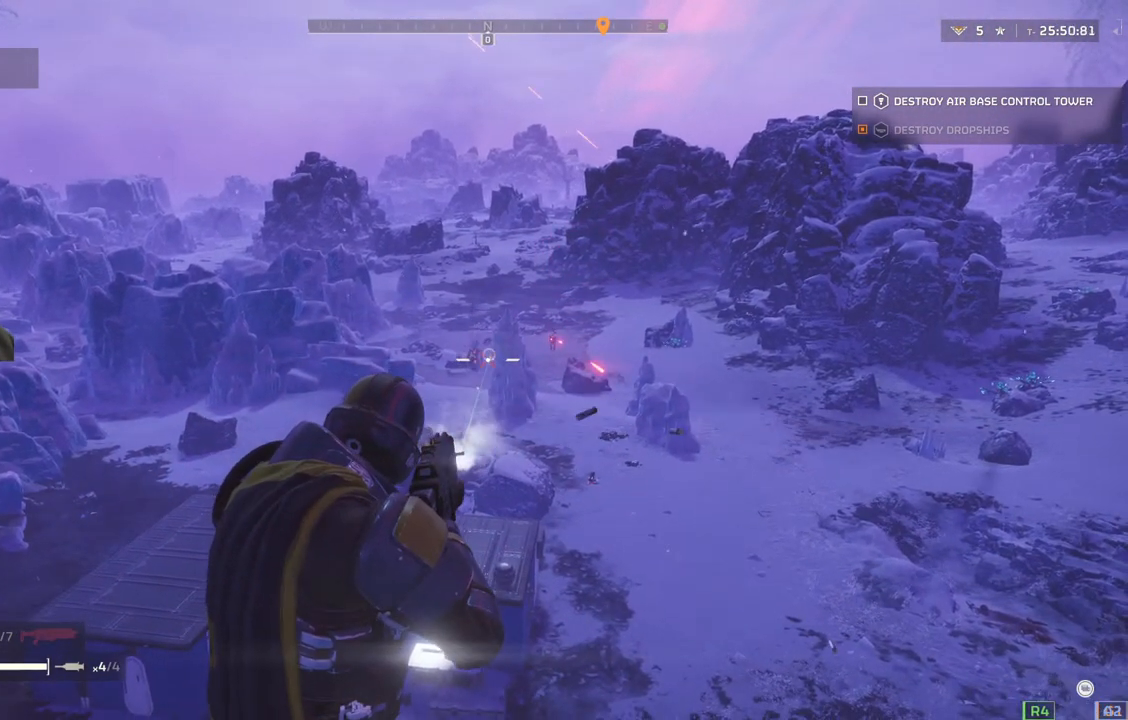
{"buttons": ["L2"], "left_stick": "center", "events": []}
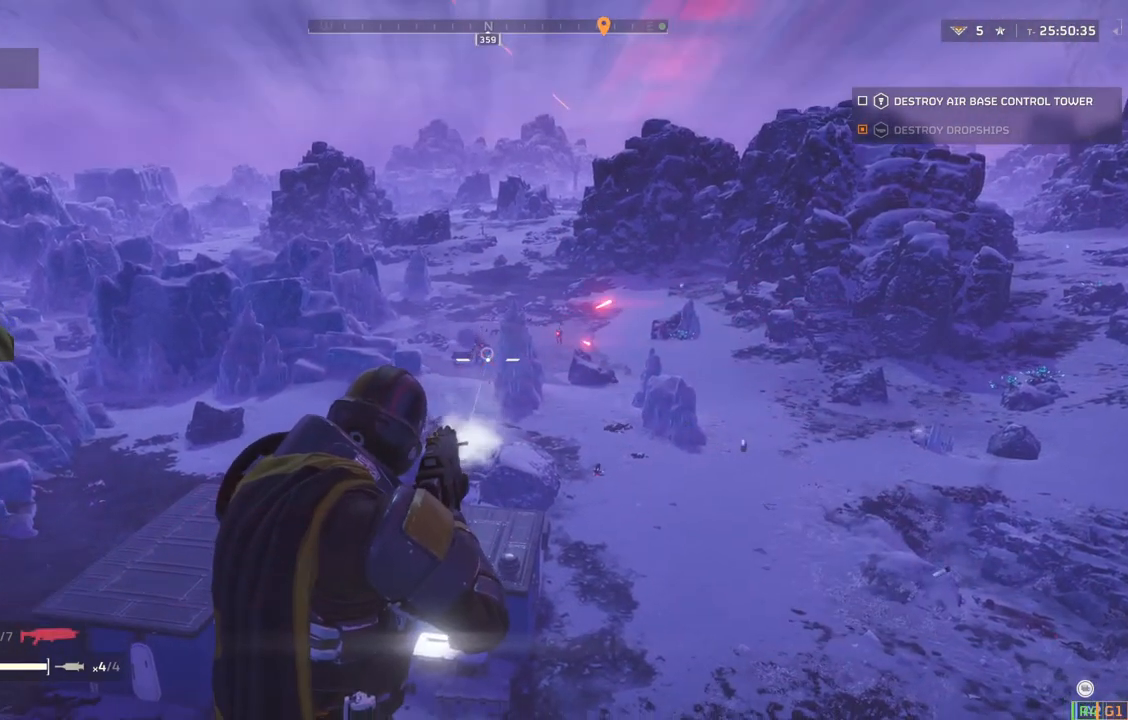
{"buttons": ["L2"], "left_stick": "center", "events": []}